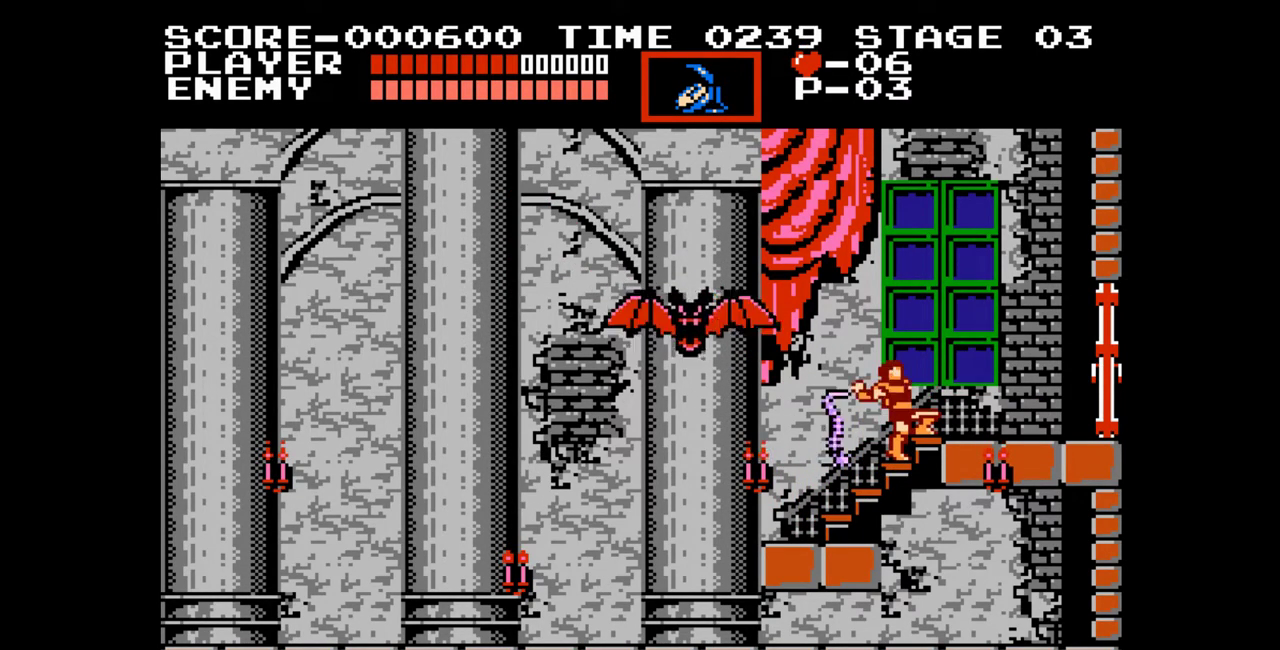
Gameplay with a controller (Nintendo layout); each line is a JSON object with the inputs held at the frame after it. "events" lists button and stick changes between this image and that frame as [ms after this image, input, new state], when the widget could be followed in between. Not read: L1 L2 L3 R1 R2 R3.
{"buttons": [], "events": [[83, "B", "up"]]}
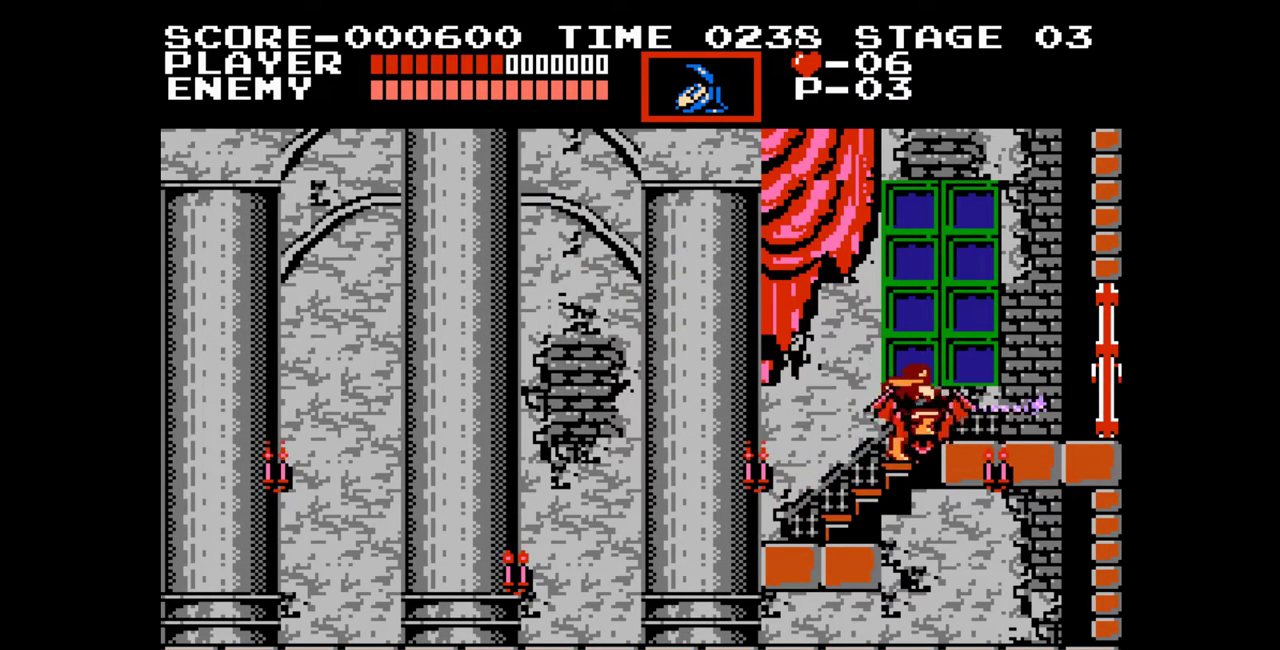
{"buttons": ["B", "DPAD_UP"], "events": [[450, "DPAD_UP", "down"], [483, "B", "down"]]}
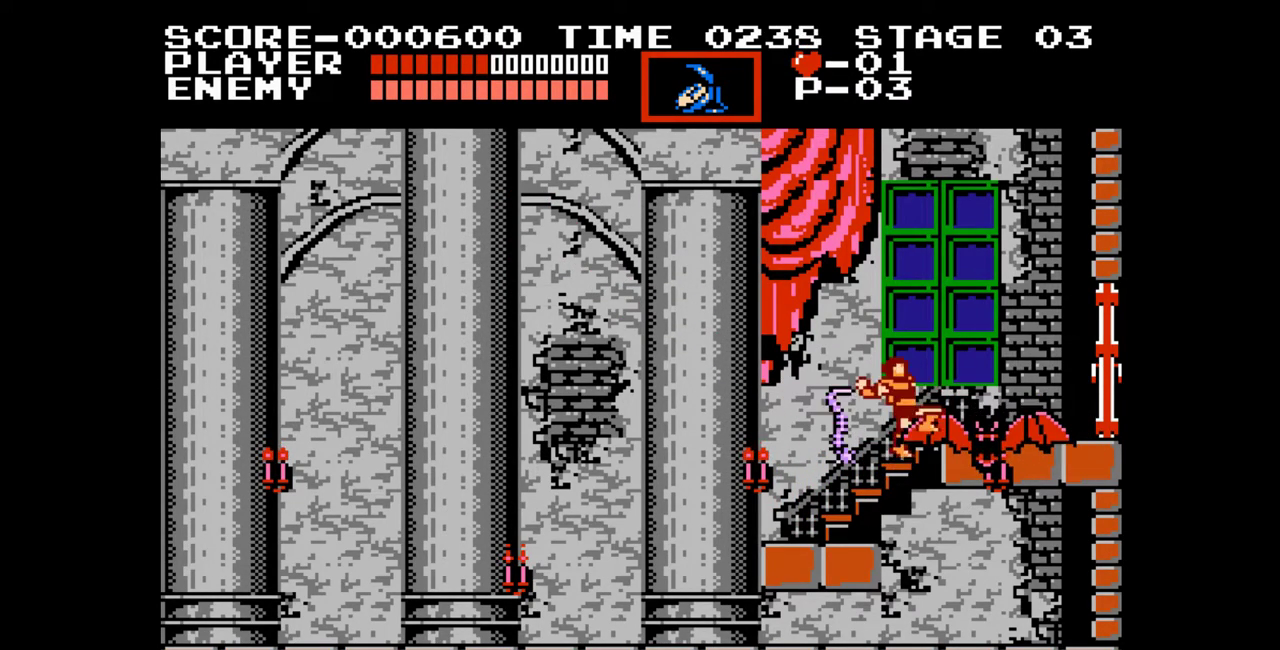
{"buttons": [], "events": [[67, "DPAD_UP", "up"], [100, "B", "up"]]}
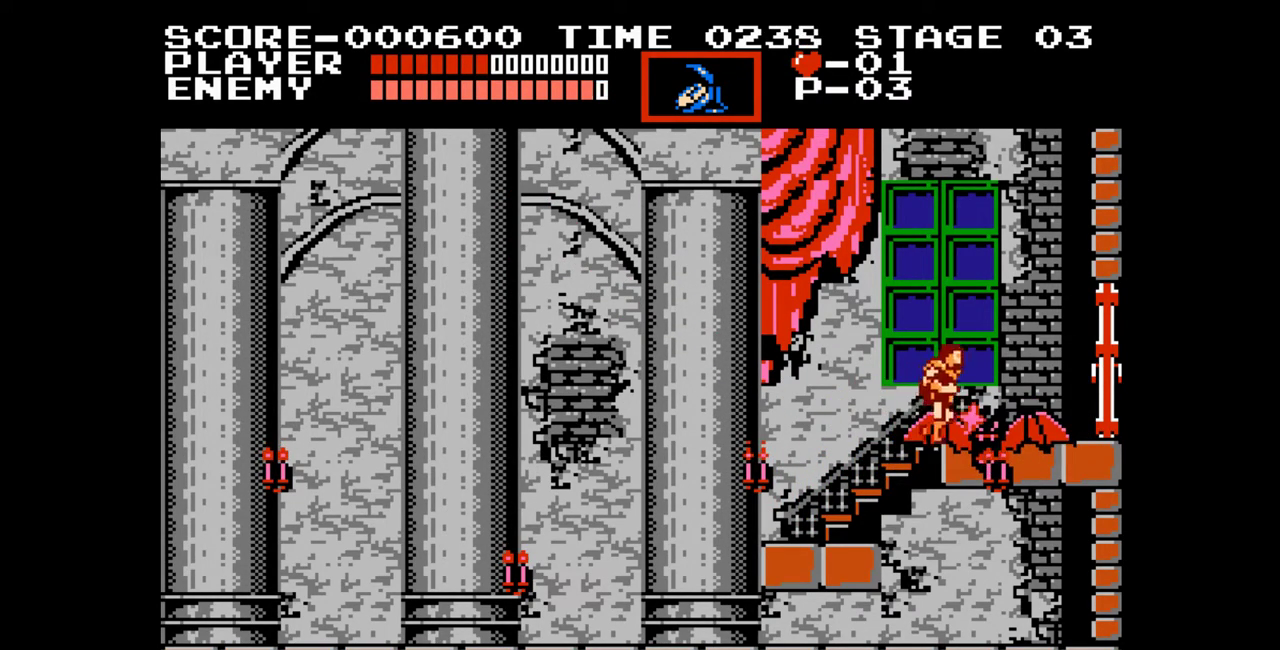
{"buttons": [], "events": []}
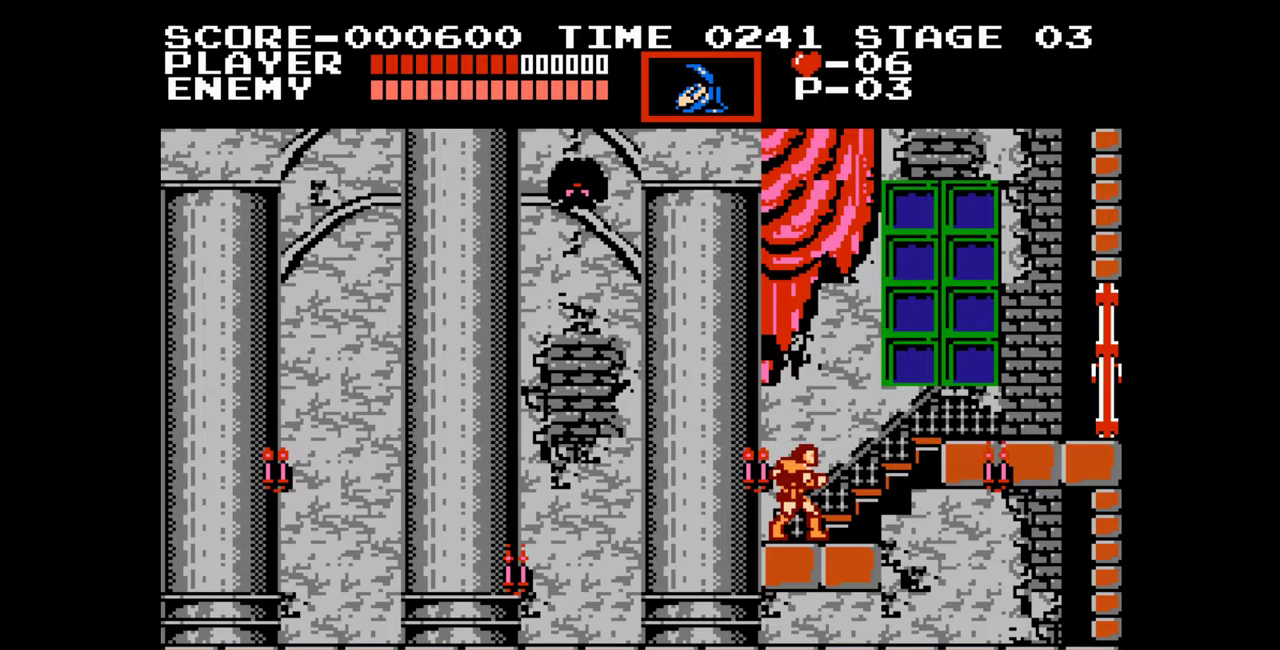
{"buttons": ["DPAD_UP"], "events": [[50, "DPAD_UP", "down"]]}
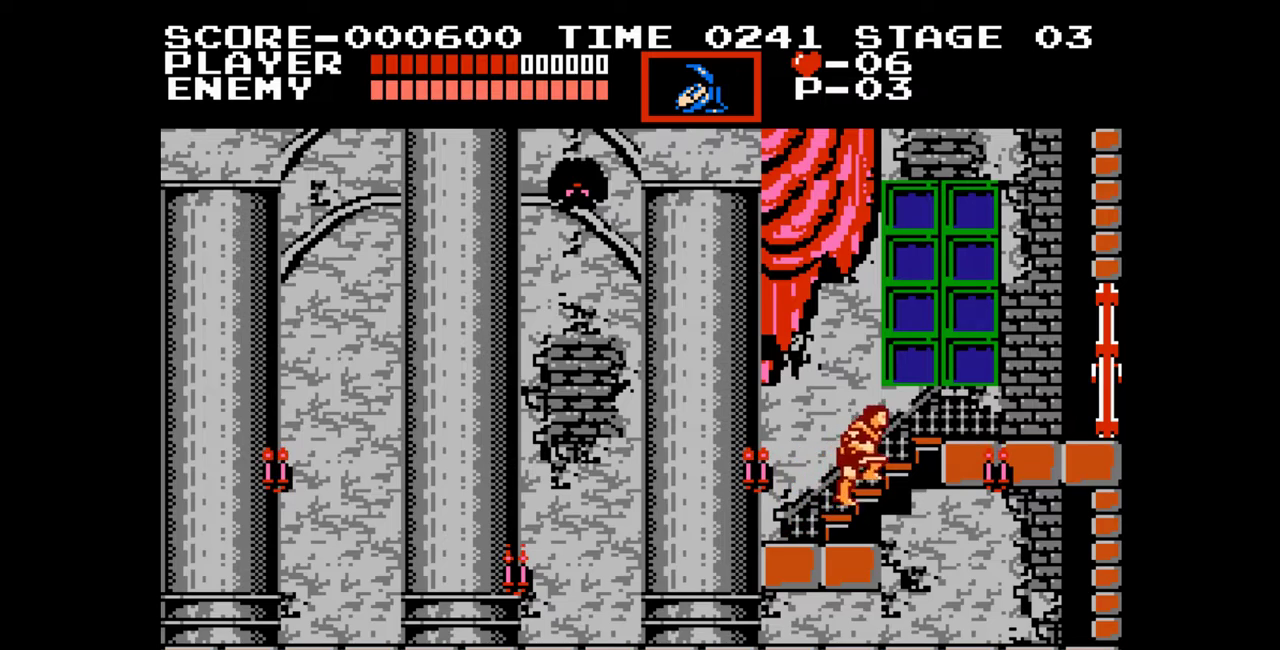
{"buttons": ["DPAD_UP"], "events": [[50, "DPAD_UP", "up"], [233, "DPAD_UP", "down"]]}
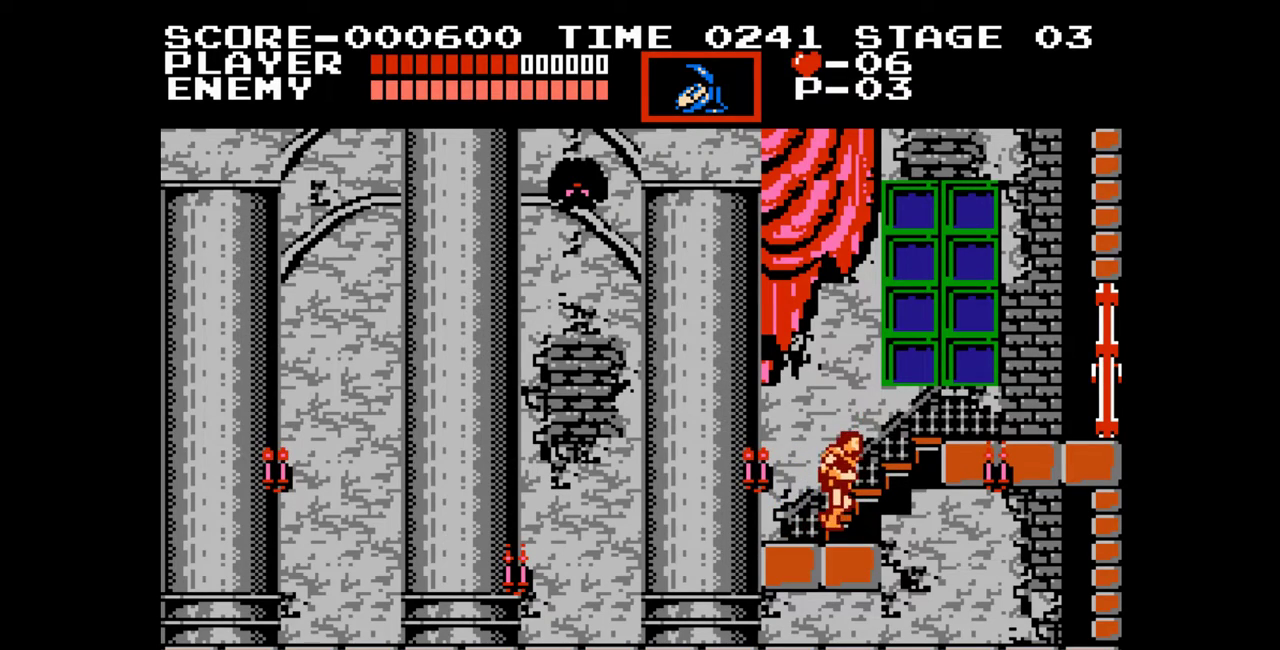
{"buttons": ["A"], "events": [[300, "DPAD_UP", "up"], [500, "A", "down"]]}
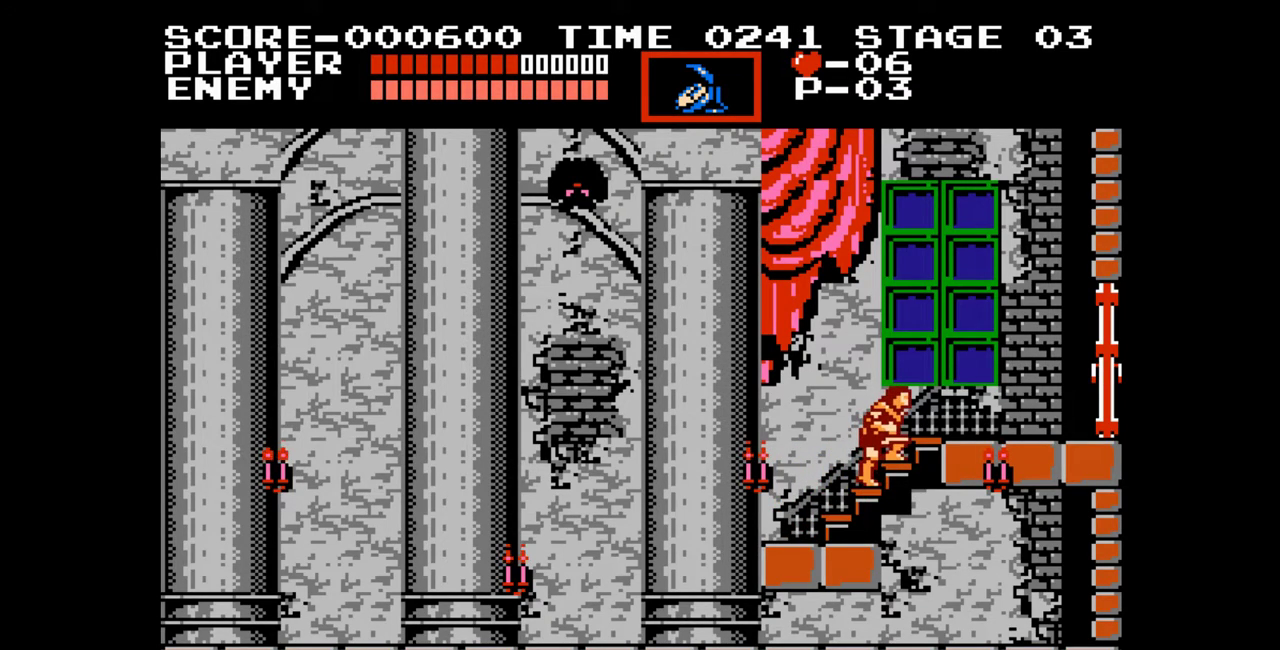
{"buttons": ["A"], "events": [[150, "A", "up"], [450, "A", "down"]]}
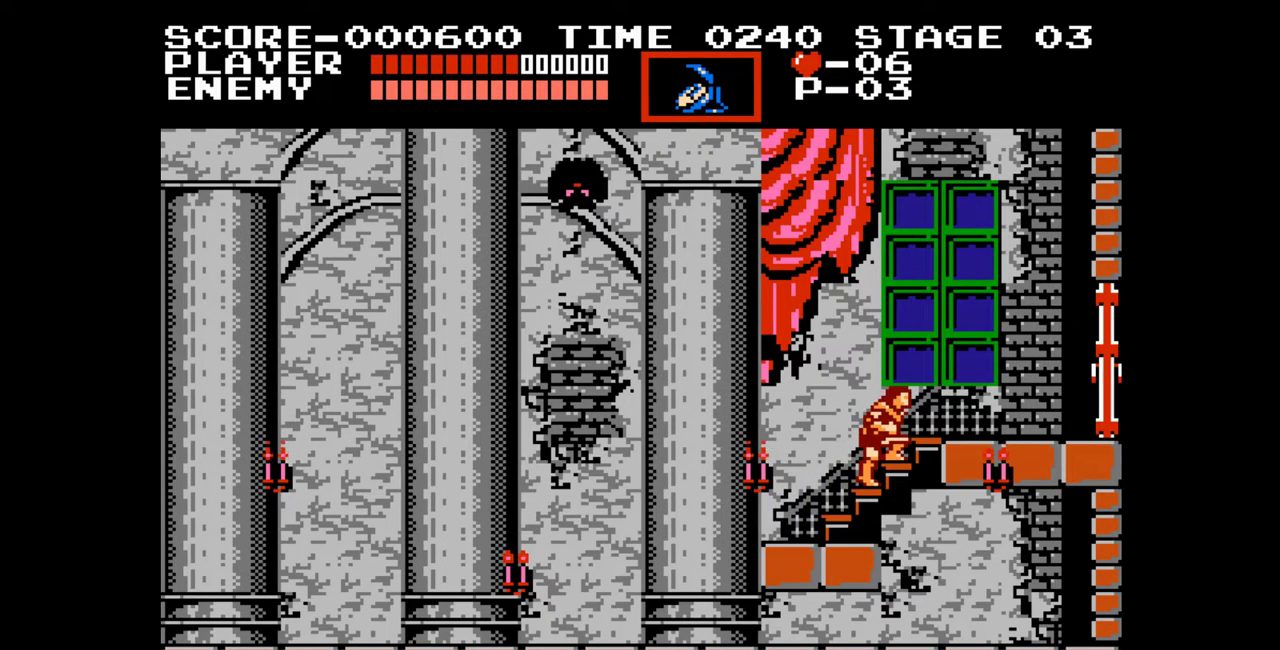
{"buttons": [], "events": [[100, "A", "up"], [233, "DPAD_UP", "down"], [417, "DPAD_UP", "up"]]}
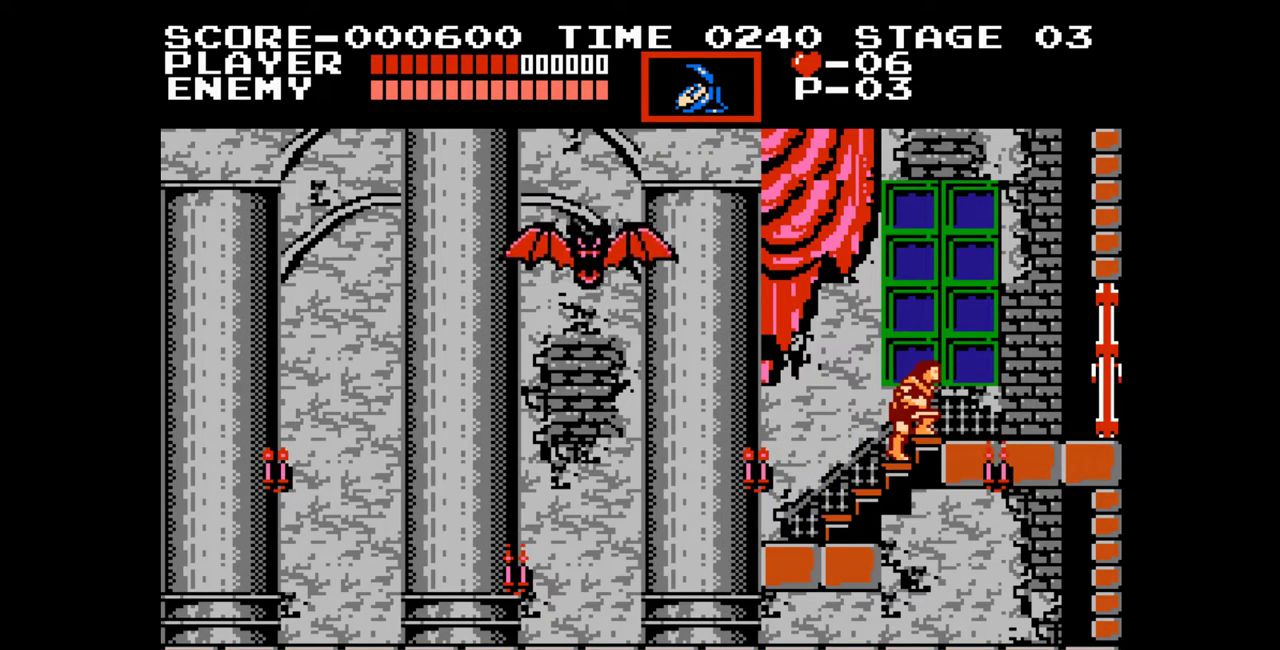
{"buttons": ["A"], "events": [[67, "A", "down"], [217, "A", "up"], [500, "A", "down"]]}
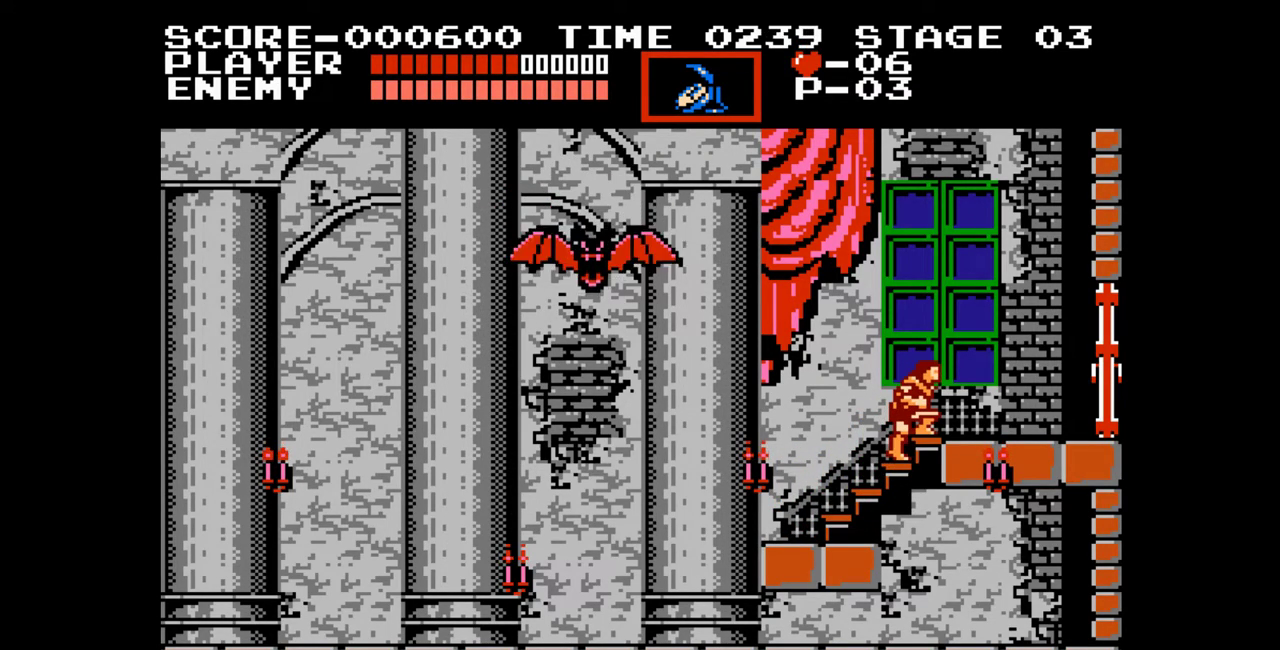
{"buttons": [], "events": [[117, "A", "up"], [283, "B", "down"], [400, "B", "up"]]}
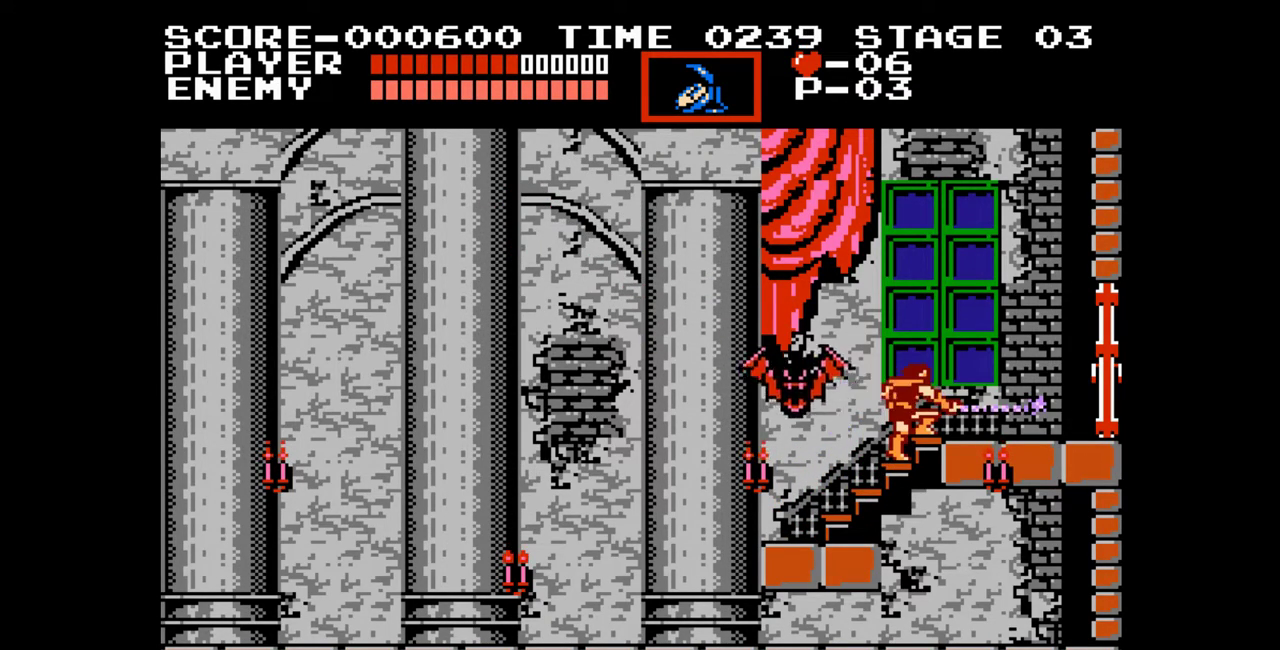
{"buttons": [], "events": []}
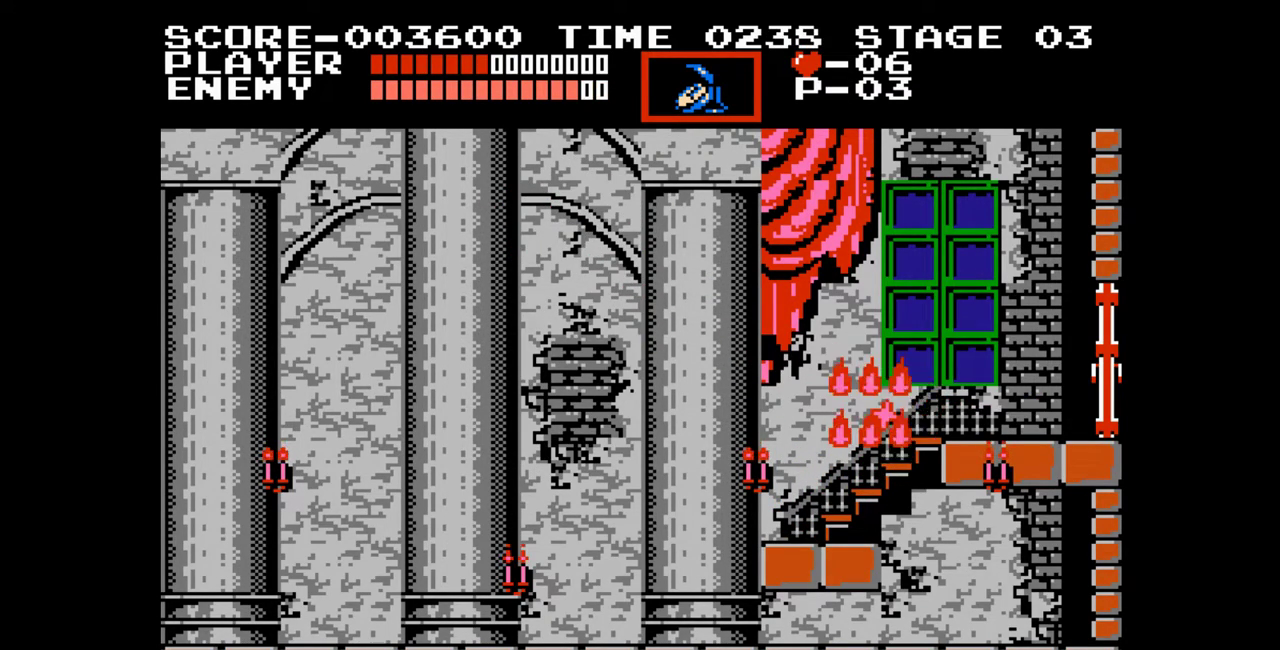
{"buttons": ["DPAD_UP", "DPAD_RIGHT"], "events": [[433, "DPAD_RIGHT", "down"], [450, "DPAD_UP", "down"]]}
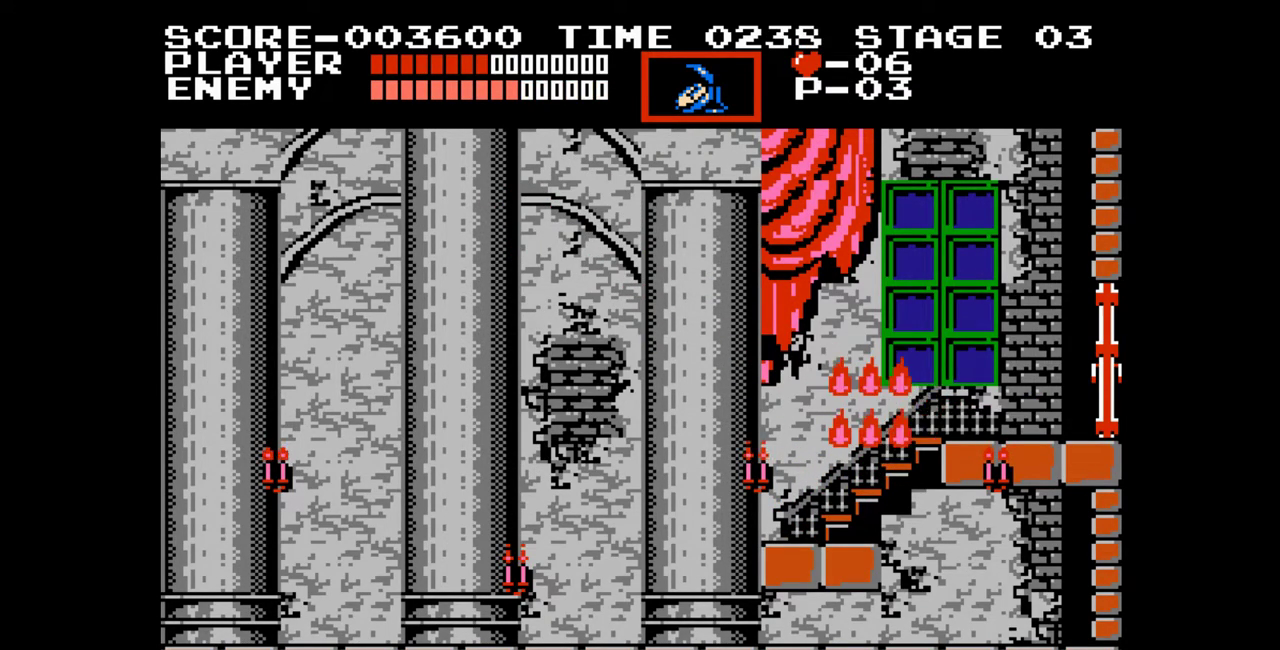
{"buttons": ["B", "DPAD_UP", "DPAD_LEFT"], "events": [[300, "DPAD_RIGHT", "up"], [317, "DPAD_LEFT", "down"], [350, "A", "down"], [467, "B", "down"], [500, "A", "up"]]}
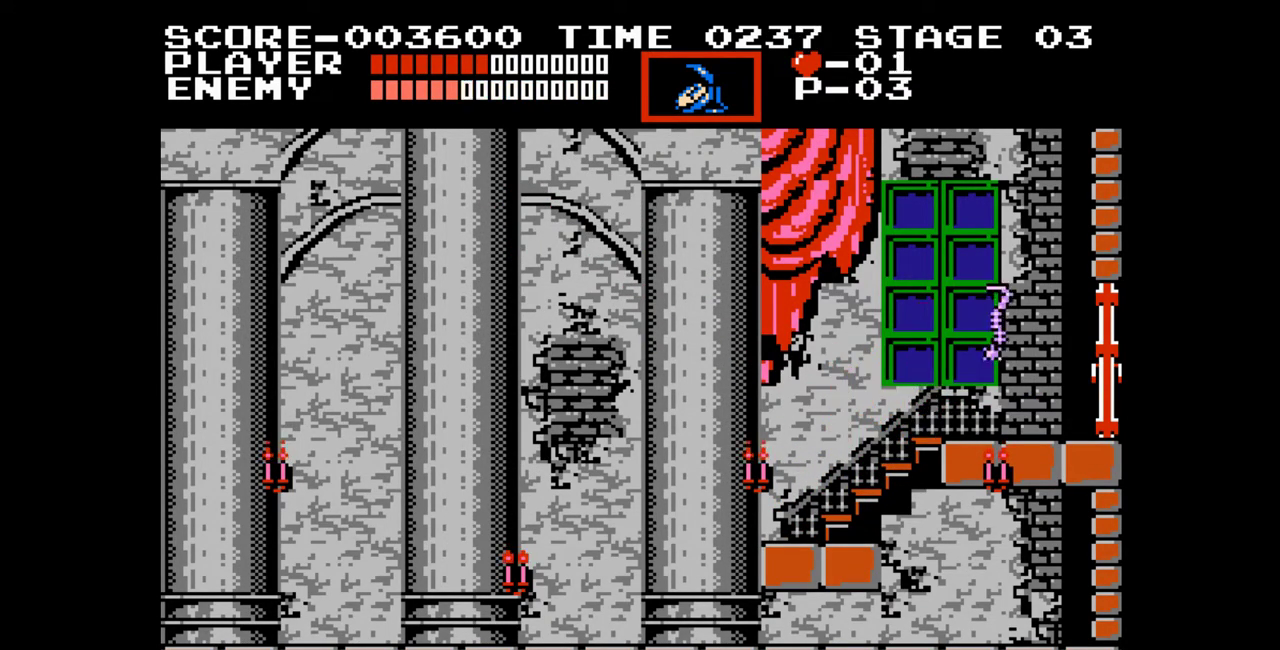
{"buttons": [], "events": [[17, "B", "up"], [33, "DPAD_LEFT", "up"], [33, "DPAD_UP", "up"]]}
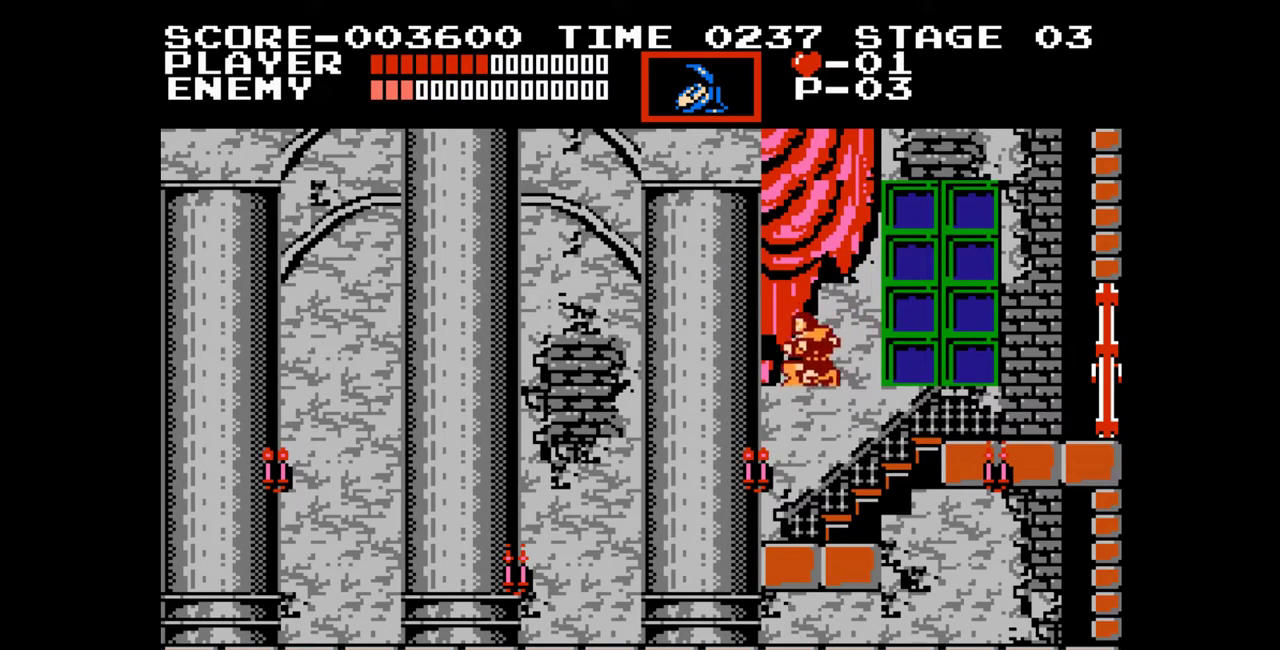
{"buttons": [], "events": [[50, "B", "down"], [150, "B", "up"]]}
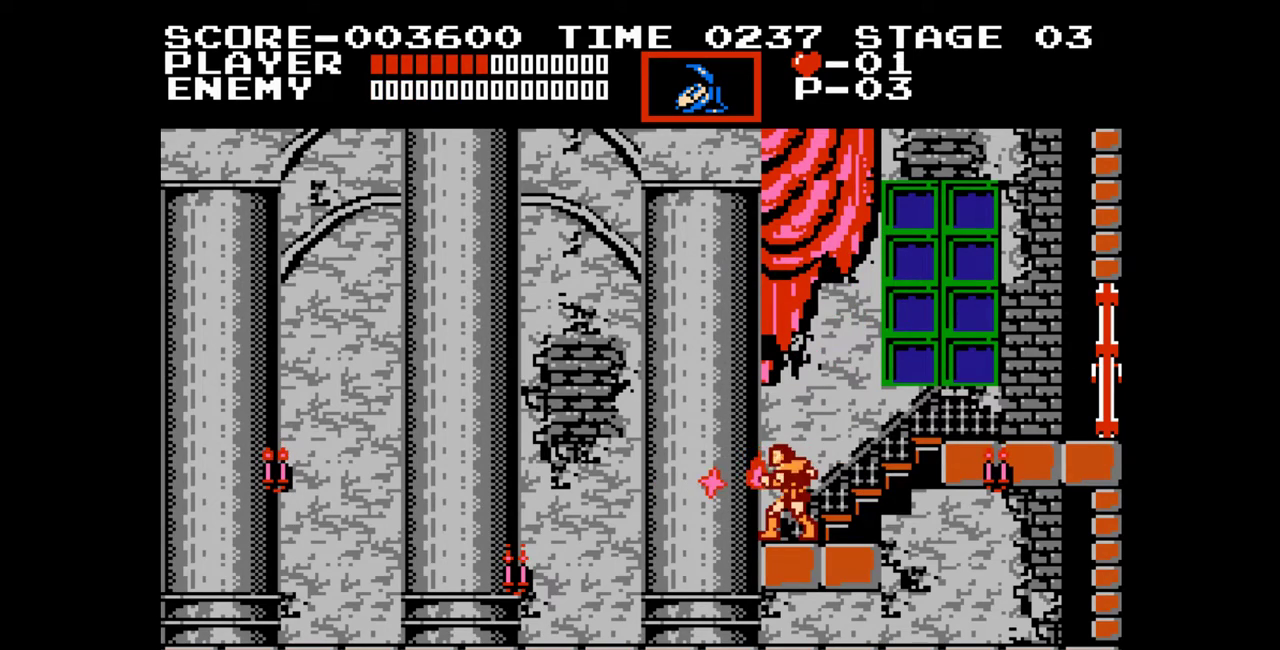
{"buttons": ["DPAD_LEFT"], "events": [[67, "DPAD_LEFT", "down"], [217, "A", "down"], [317, "A", "up"]]}
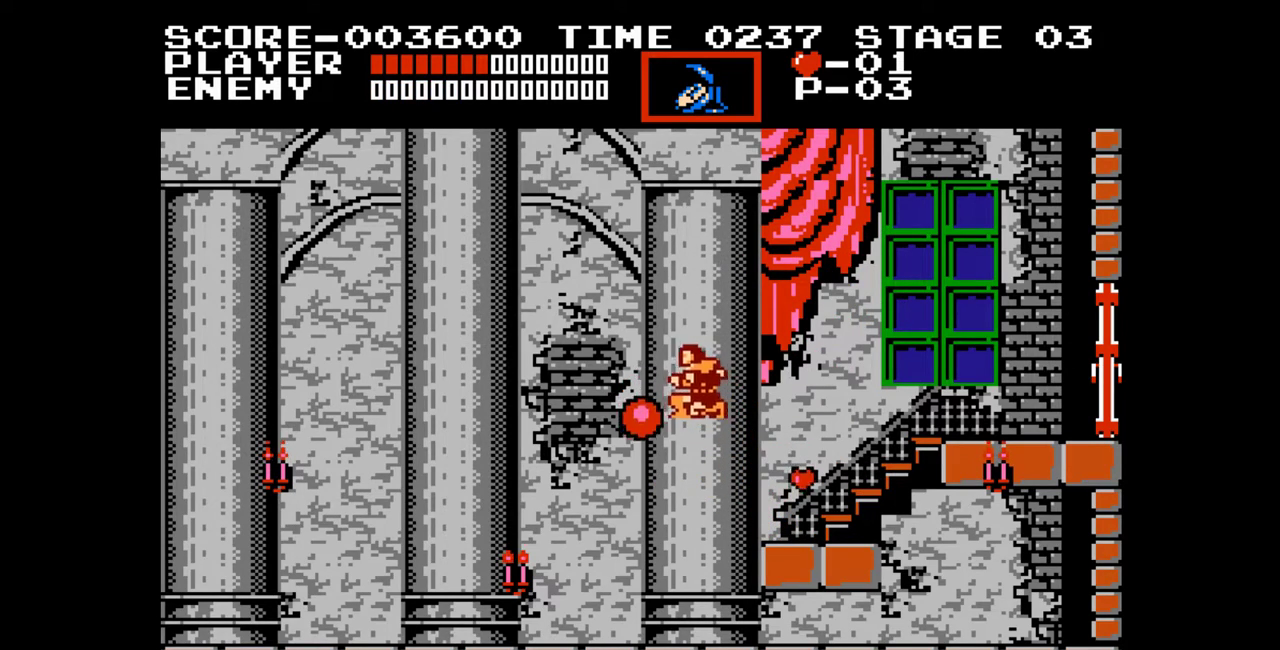
{"buttons": ["DPAD_RIGHT"], "events": [[167, "DPAD_LEFT", "up"], [483, "DPAD_RIGHT", "down"]]}
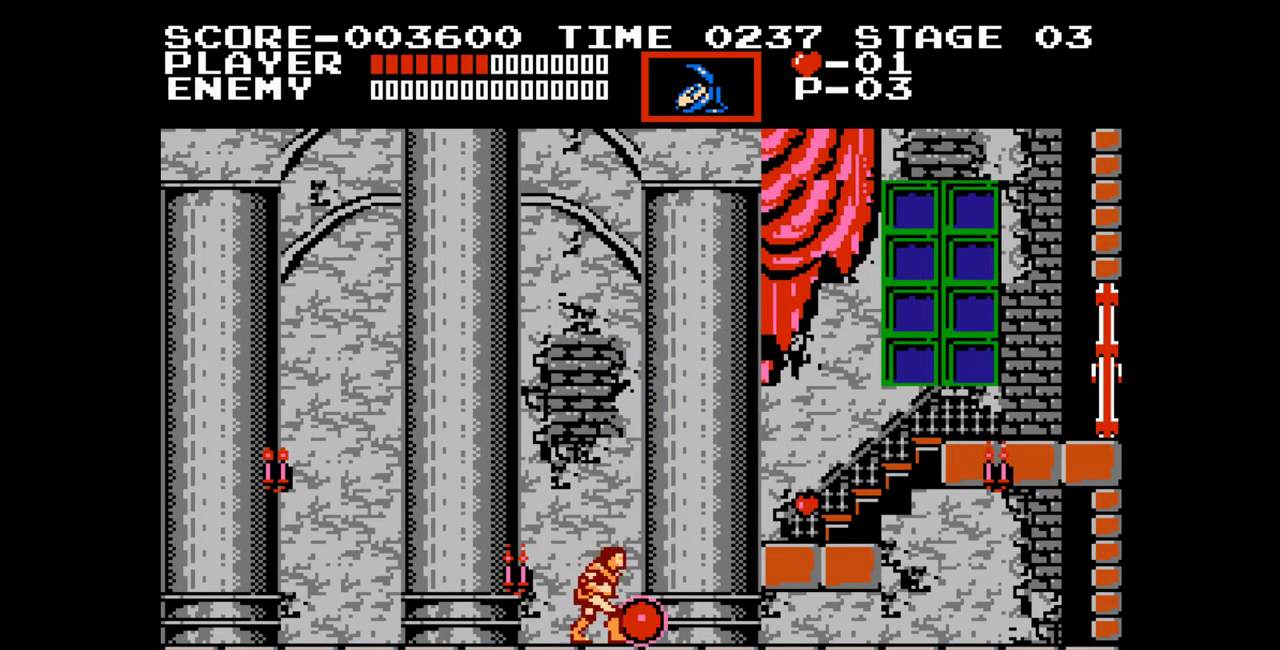
{"buttons": [], "events": [[317, "DPAD_RIGHT", "up"]]}
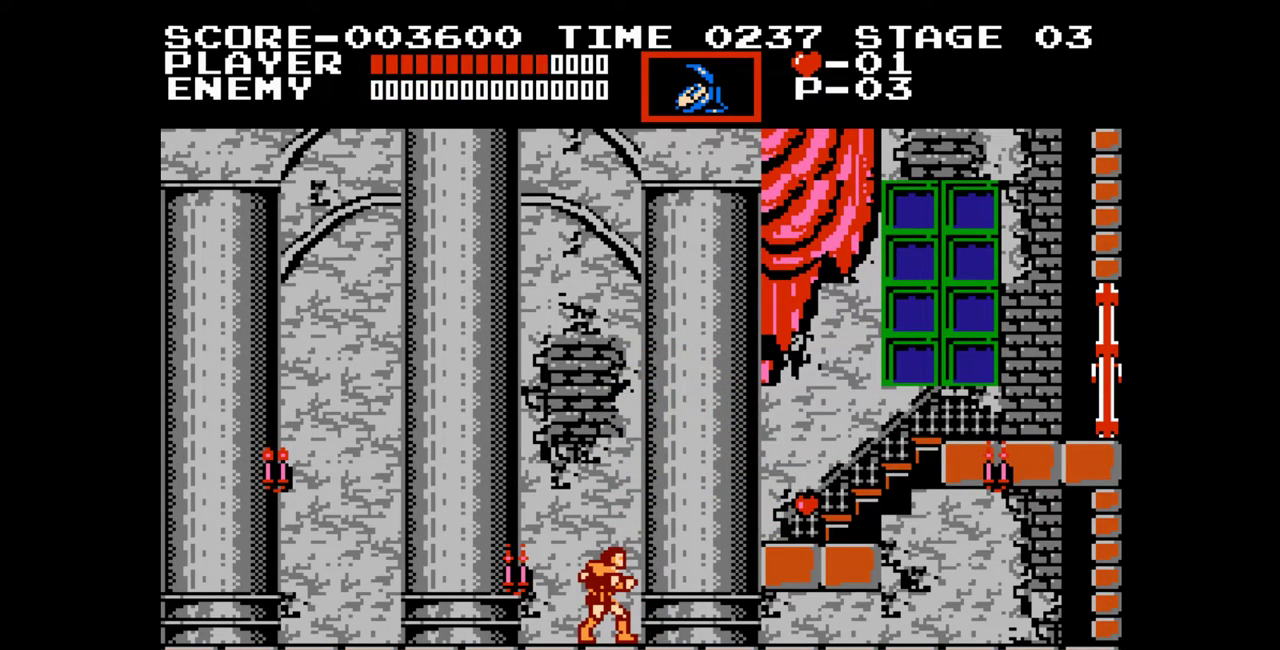
{"buttons": [], "events": []}
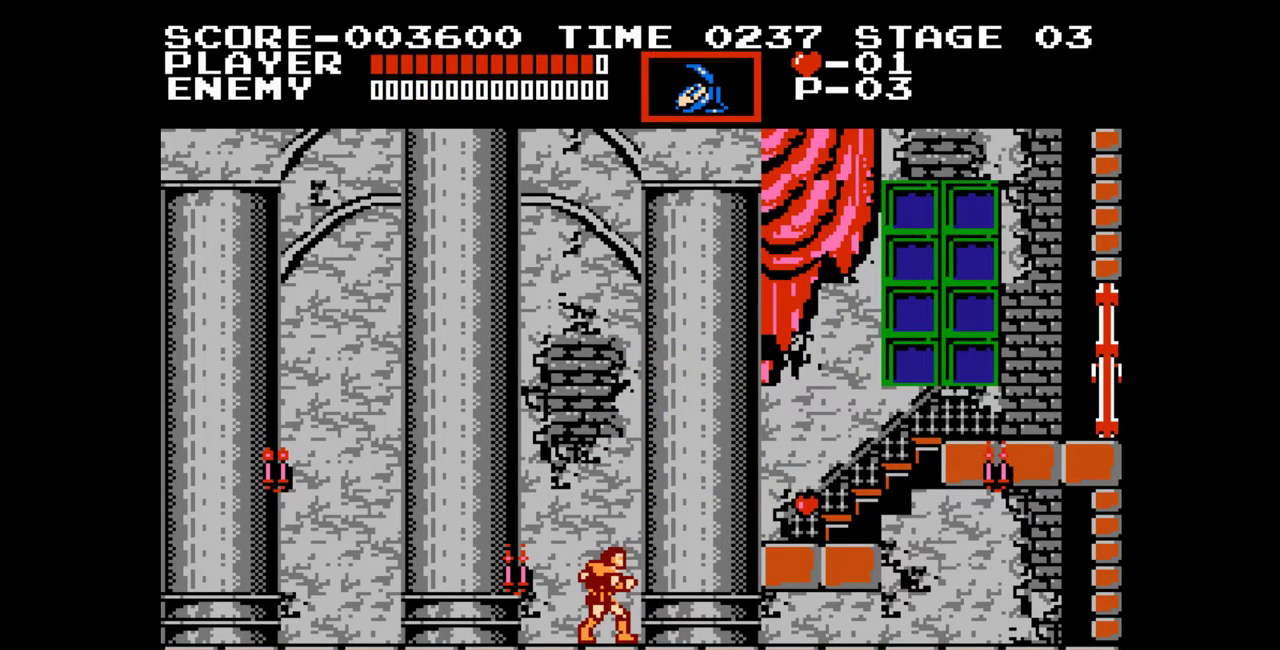
{"buttons": ["DPAD_UP"], "events": [[367, "DPAD_UP", "down"]]}
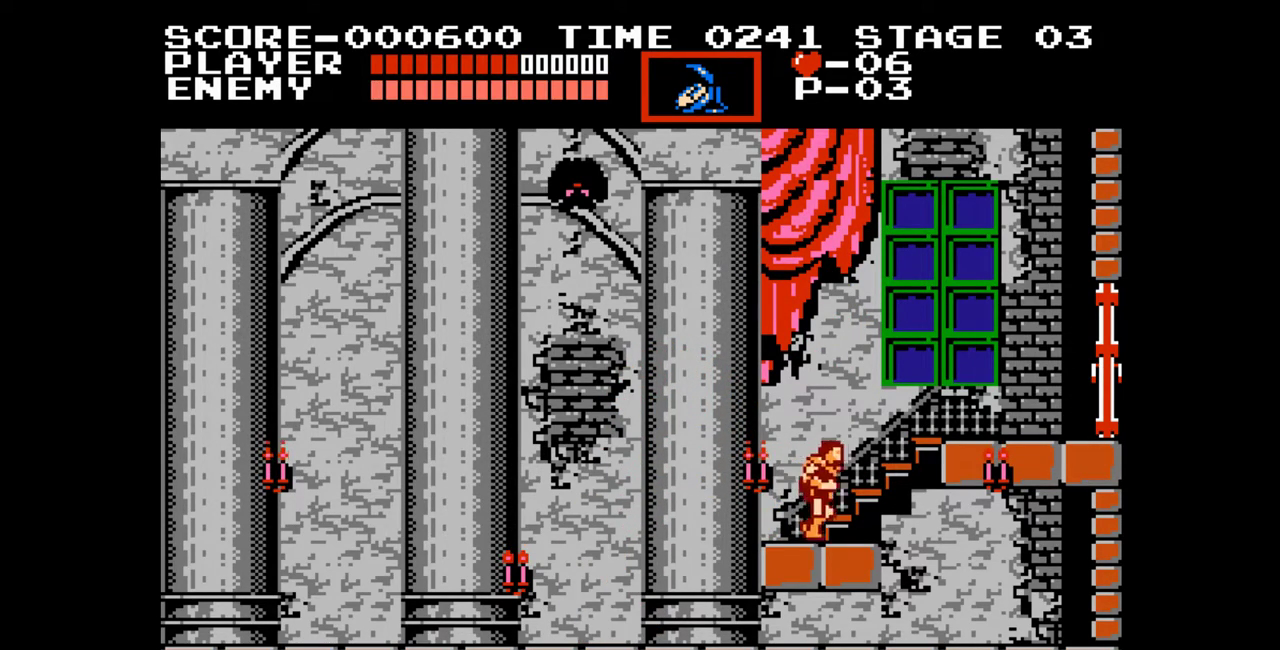
{"buttons": ["DPAD_UP"], "events": []}
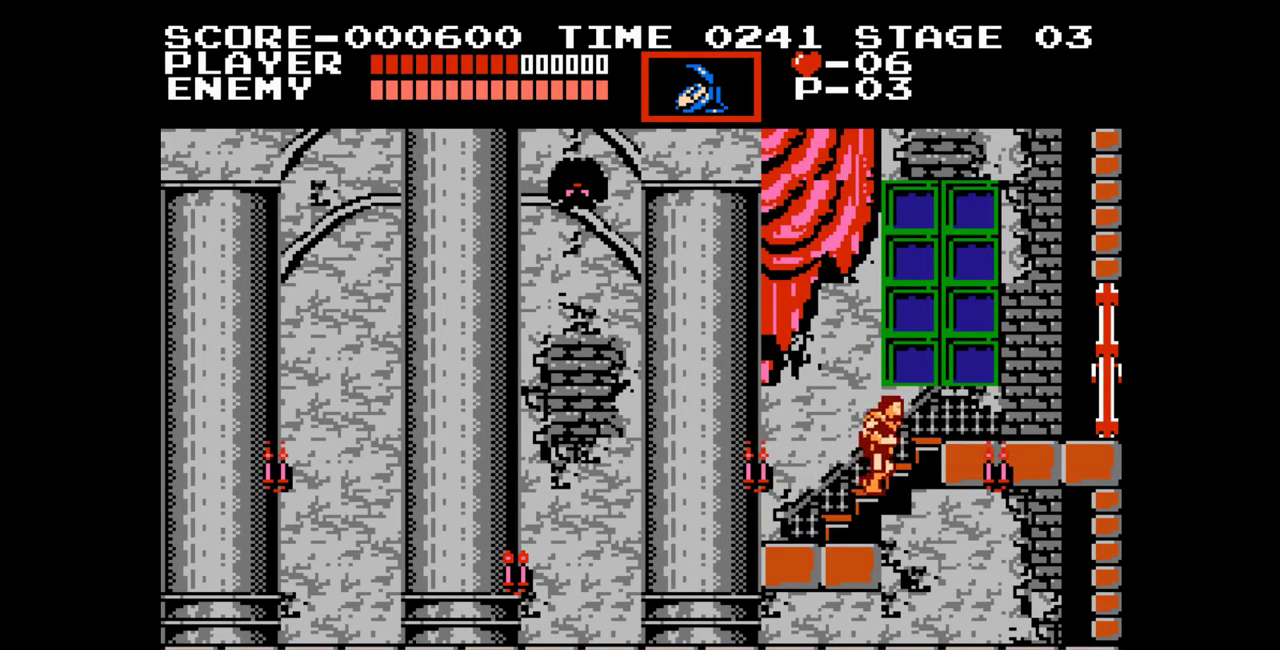
{"buttons": [], "events": [[17, "DPAD_UP", "up"], [217, "A", "down"], [367, "A", "up"]]}
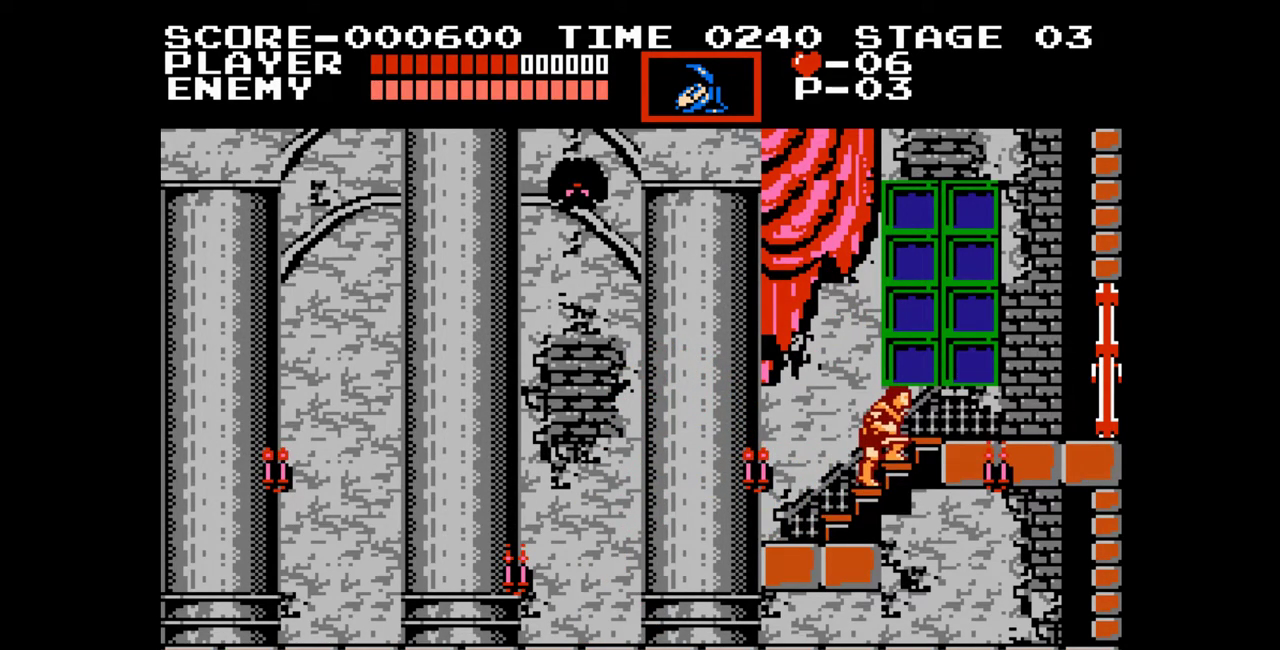
{"buttons": [], "events": [[117, "A", "down"], [250, "A", "up"], [333, "DPAD_UP", "down"], [500, "DPAD_UP", "up"]]}
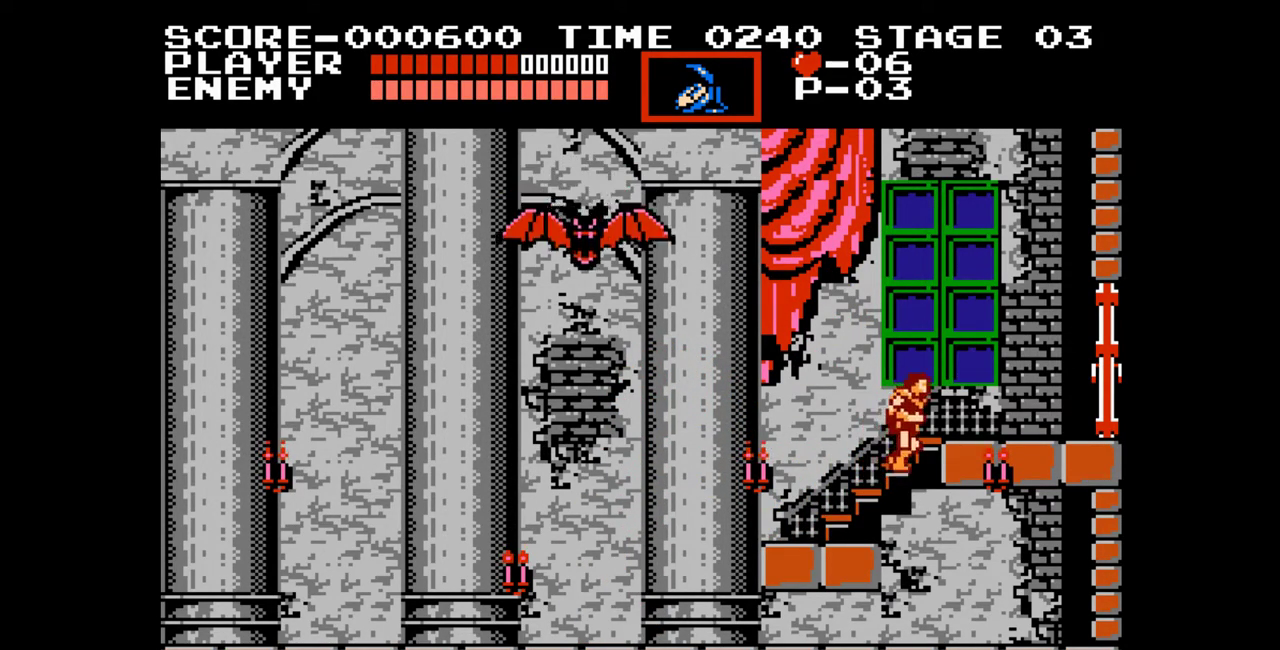
{"buttons": [], "events": [[183, "A", "down"], [350, "A", "up"]]}